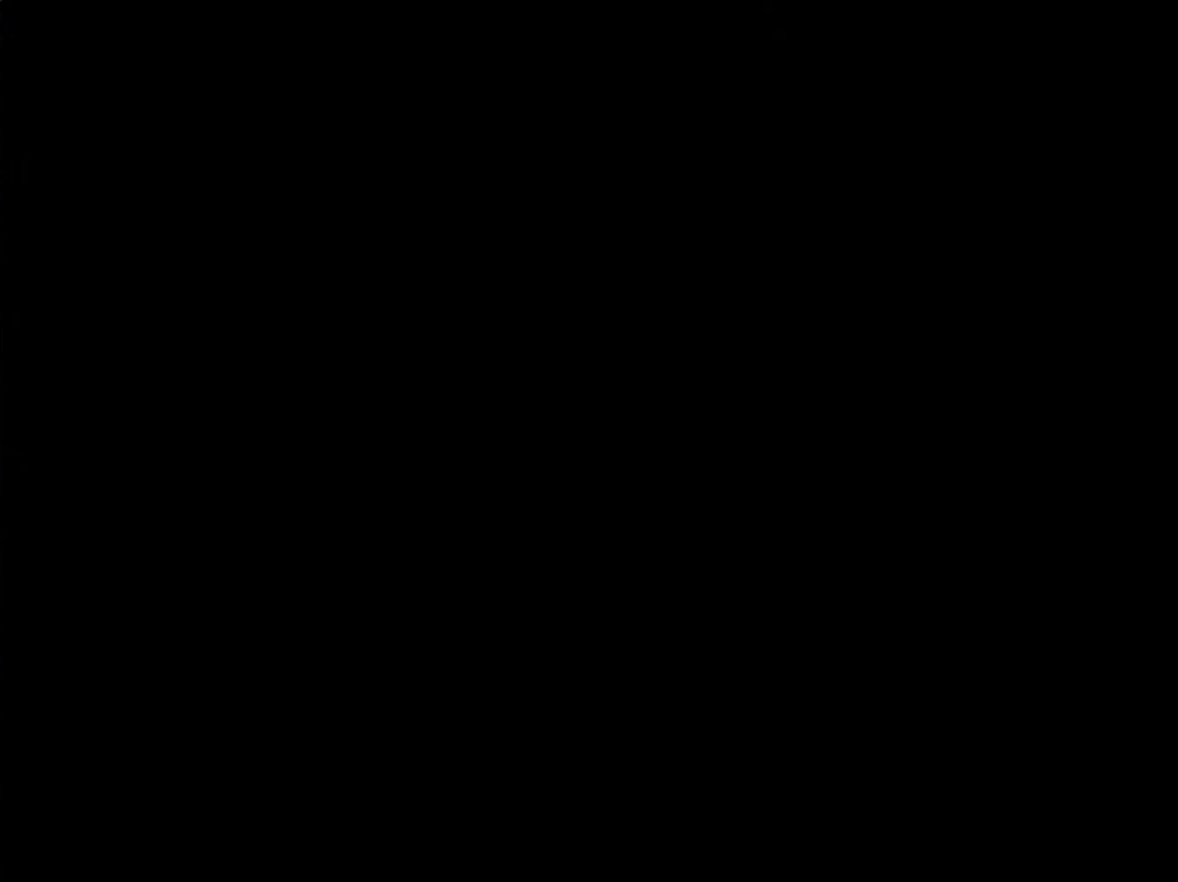
Gameplay with a controller (Nintendo layout); each line is a JSON object with the inputs held at the frame after it. "events" lists button and stick changes between this image and that frame as [ms after this image, input, new state], when the widget could be followed in between. Not read: L3 R3.
{"buttons": [], "events": []}
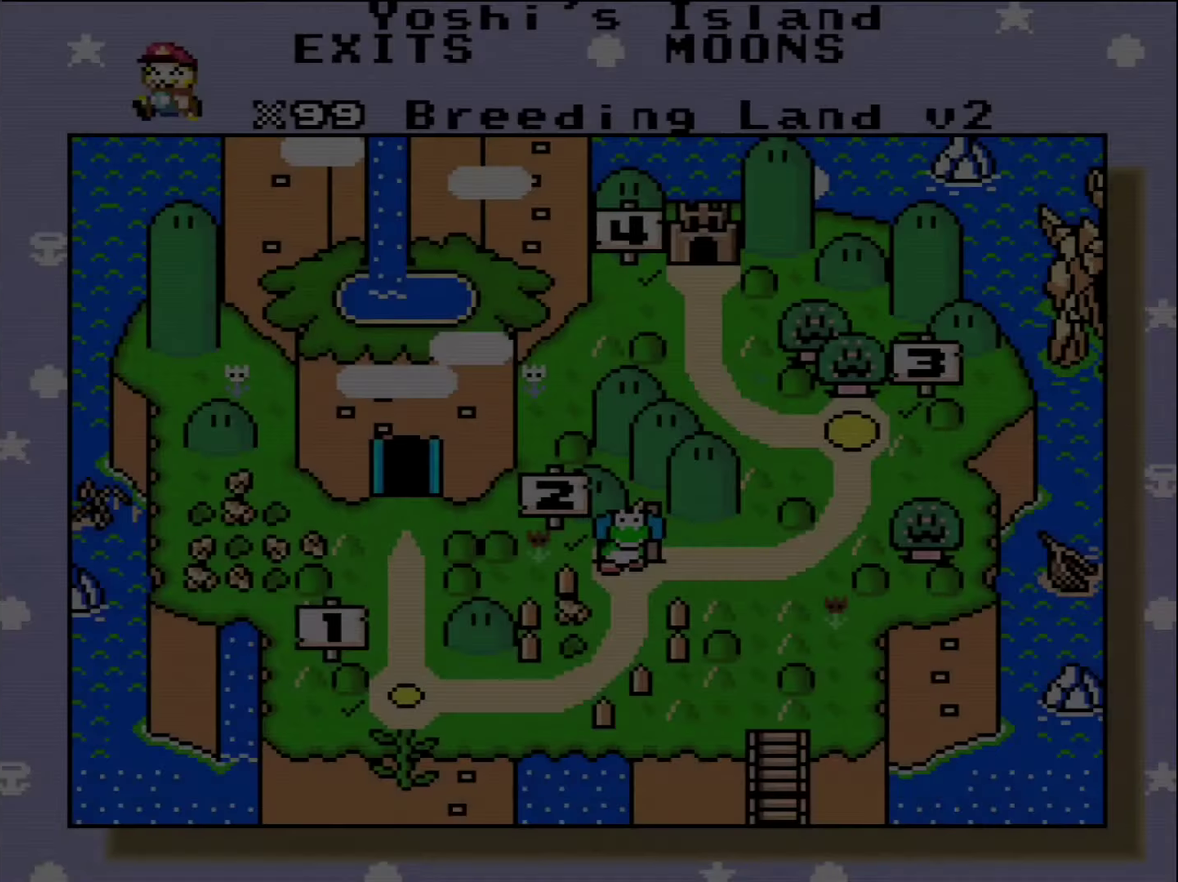
{"buttons": ["DPAD_LEFT"], "events": [[383, "DPAD_LEFT", "down"]]}
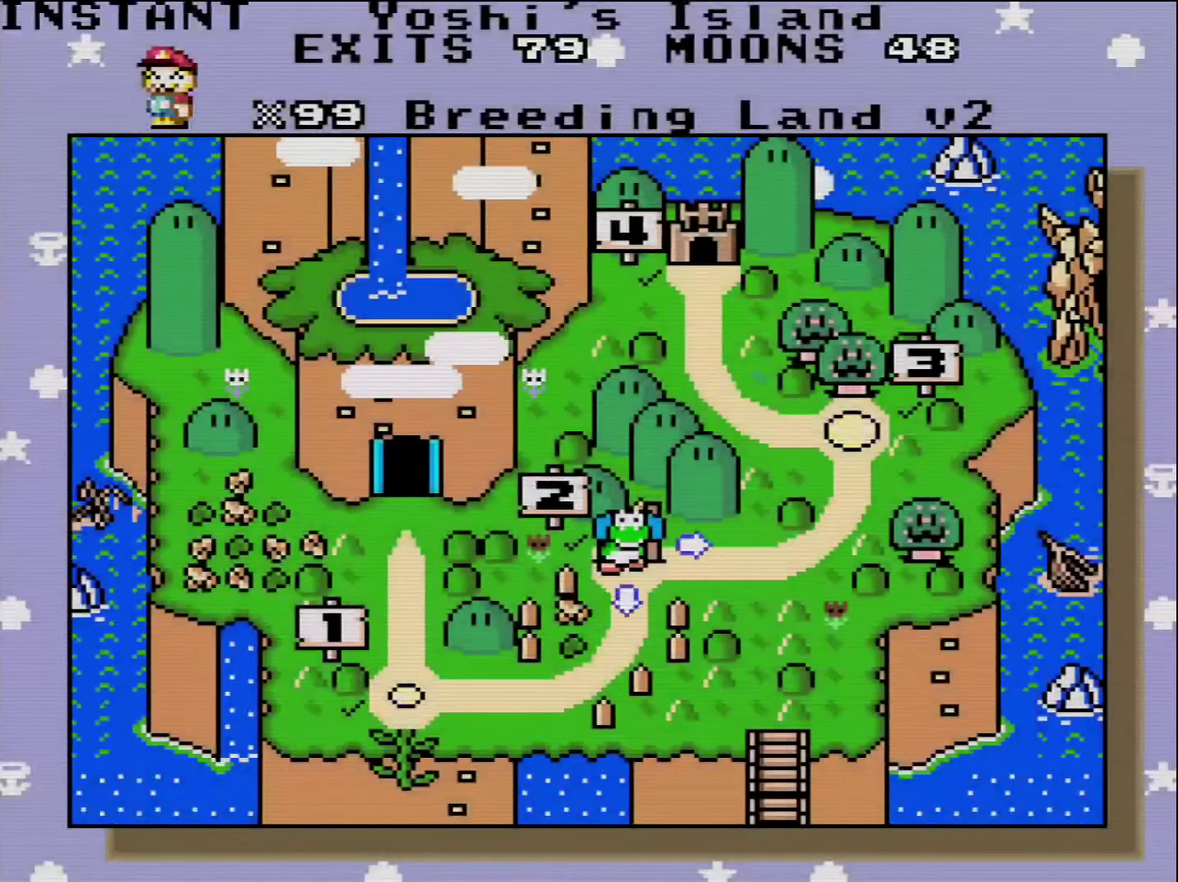
{"buttons": [], "events": [[16, "DPAD_LEFT", "up"], [200, "DPAD_DOWN", "down"], [333, "DPAD_DOWN", "up"]]}
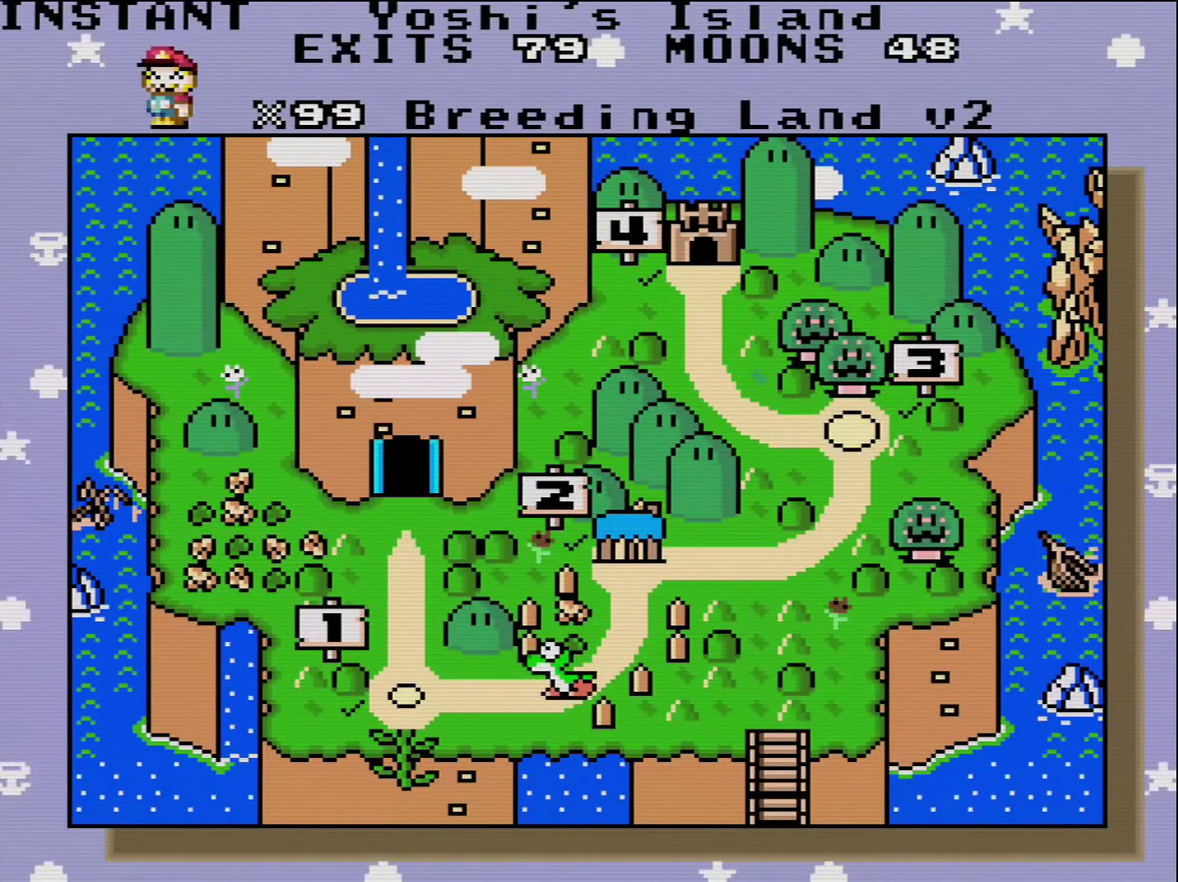
{"buttons": [], "events": []}
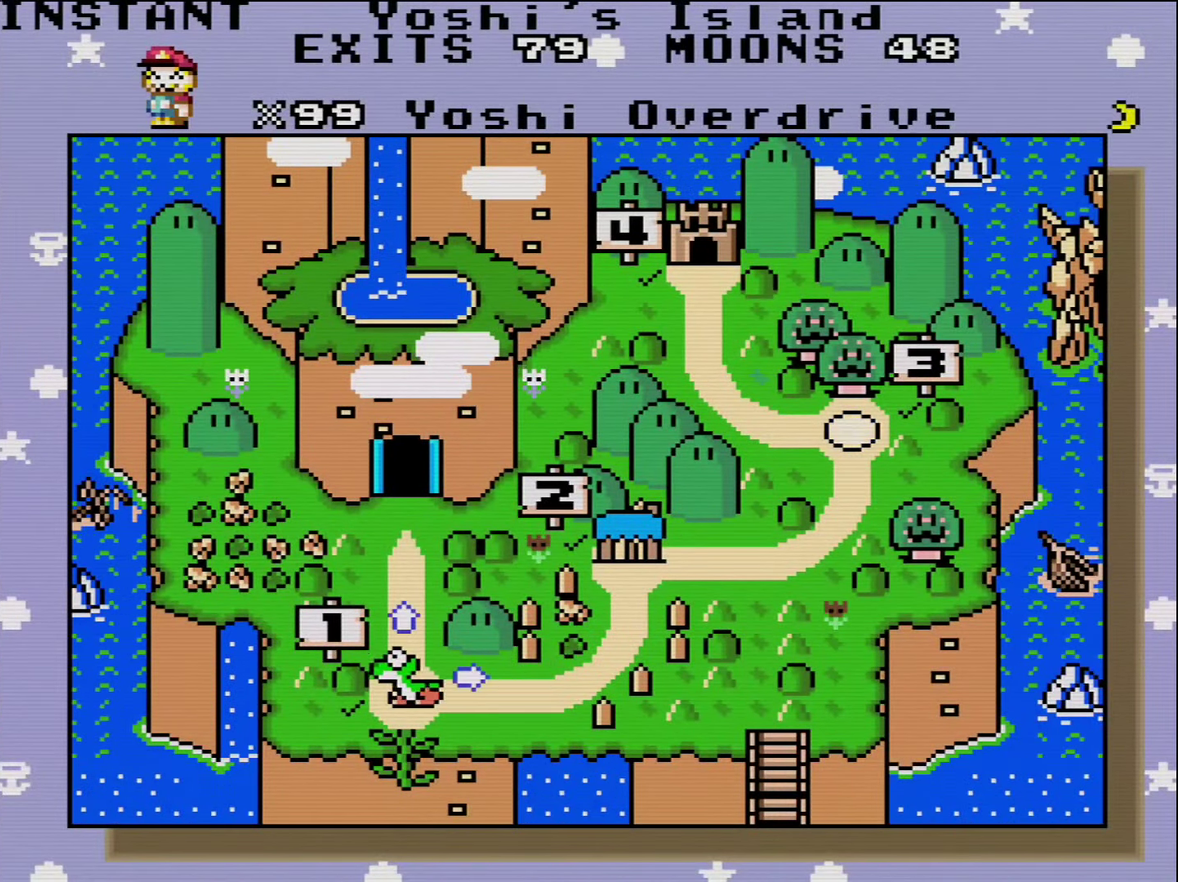
{"buttons": ["DPAD_UP"], "events": [[416, "DPAD_UP", "down"]]}
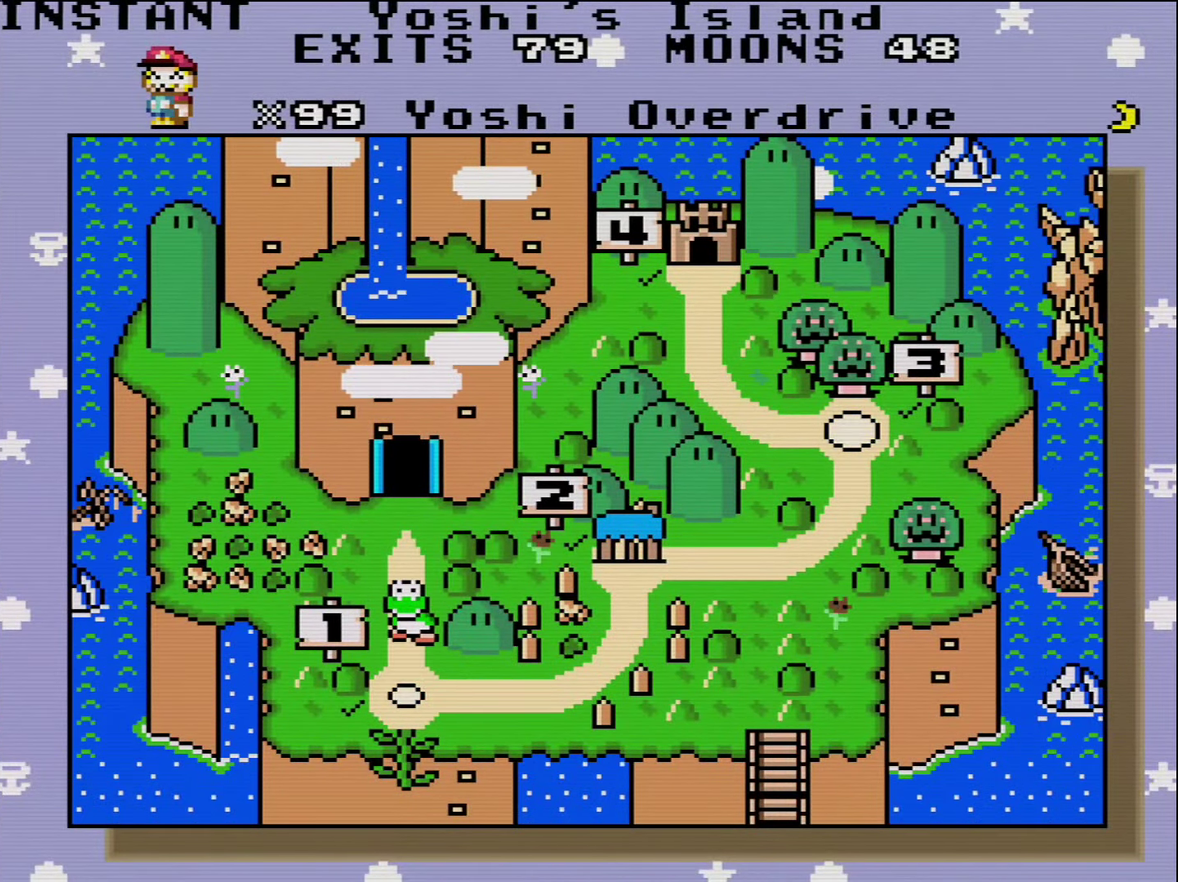
{"buttons": [], "events": [[16, "DPAD_UP", "up"]]}
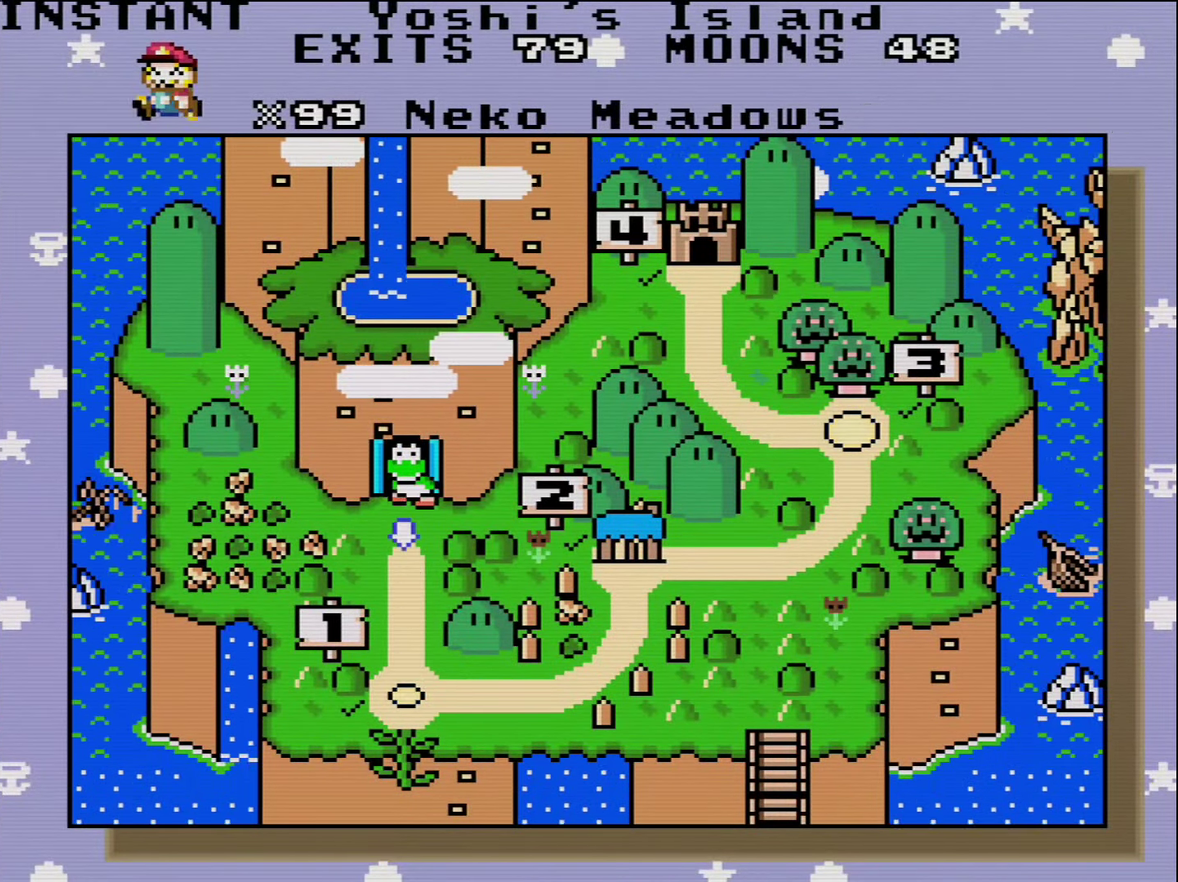
{"buttons": [], "events": [[116, "DPAD_DOWN", "down"], [300, "DPAD_DOWN", "up"]]}
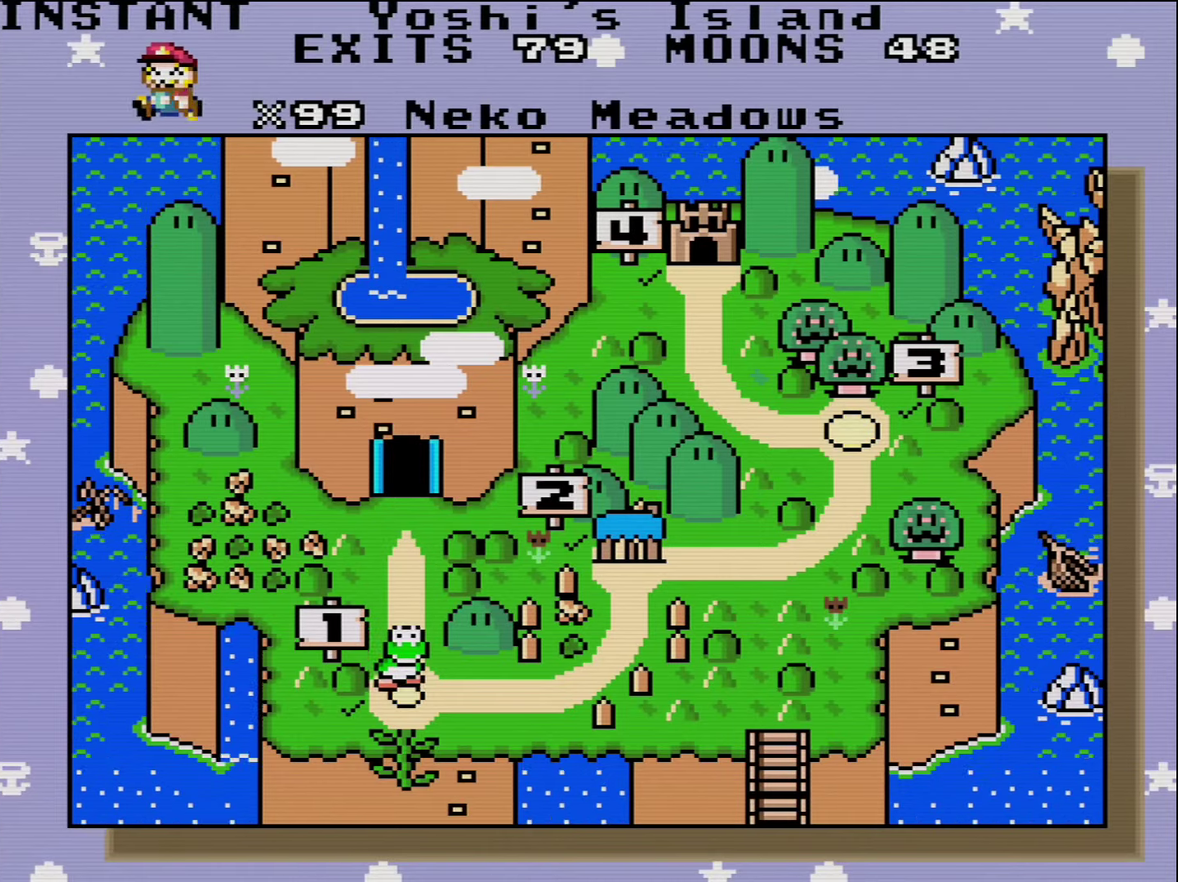
{"buttons": [], "events": [[133, "DPAD_RIGHT", "down"], [333, "DPAD_RIGHT", "up"]]}
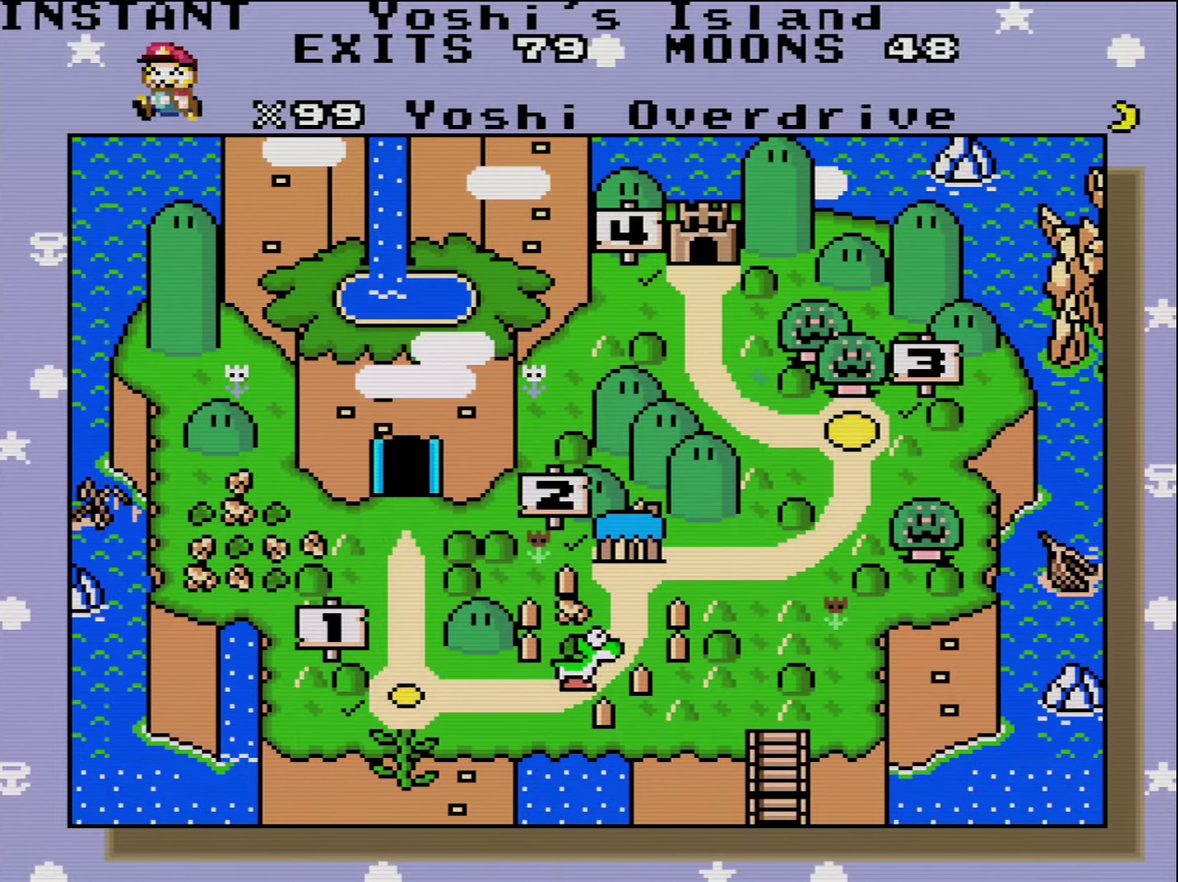
{"buttons": [], "events": []}
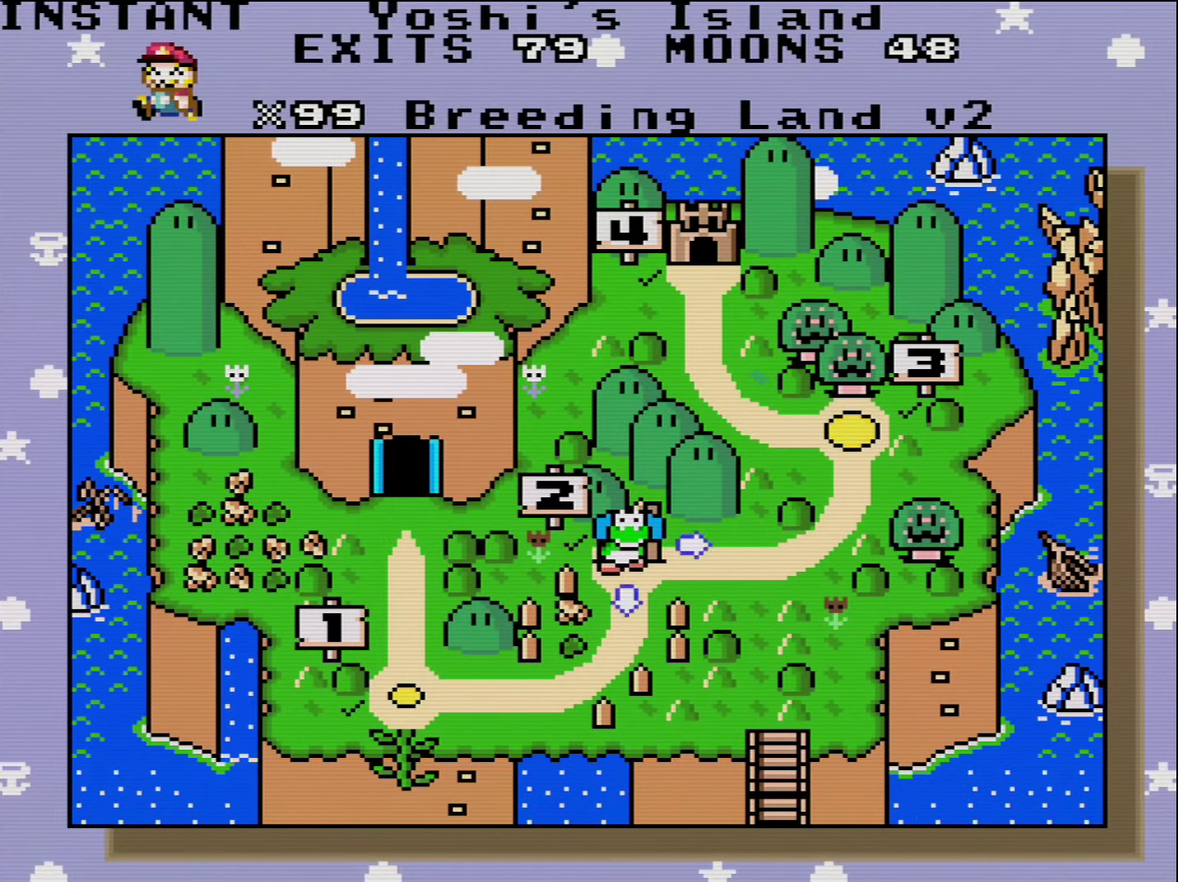
{"buttons": [], "events": [[83, "DPAD_RIGHT", "down"], [300, "DPAD_RIGHT", "up"]]}
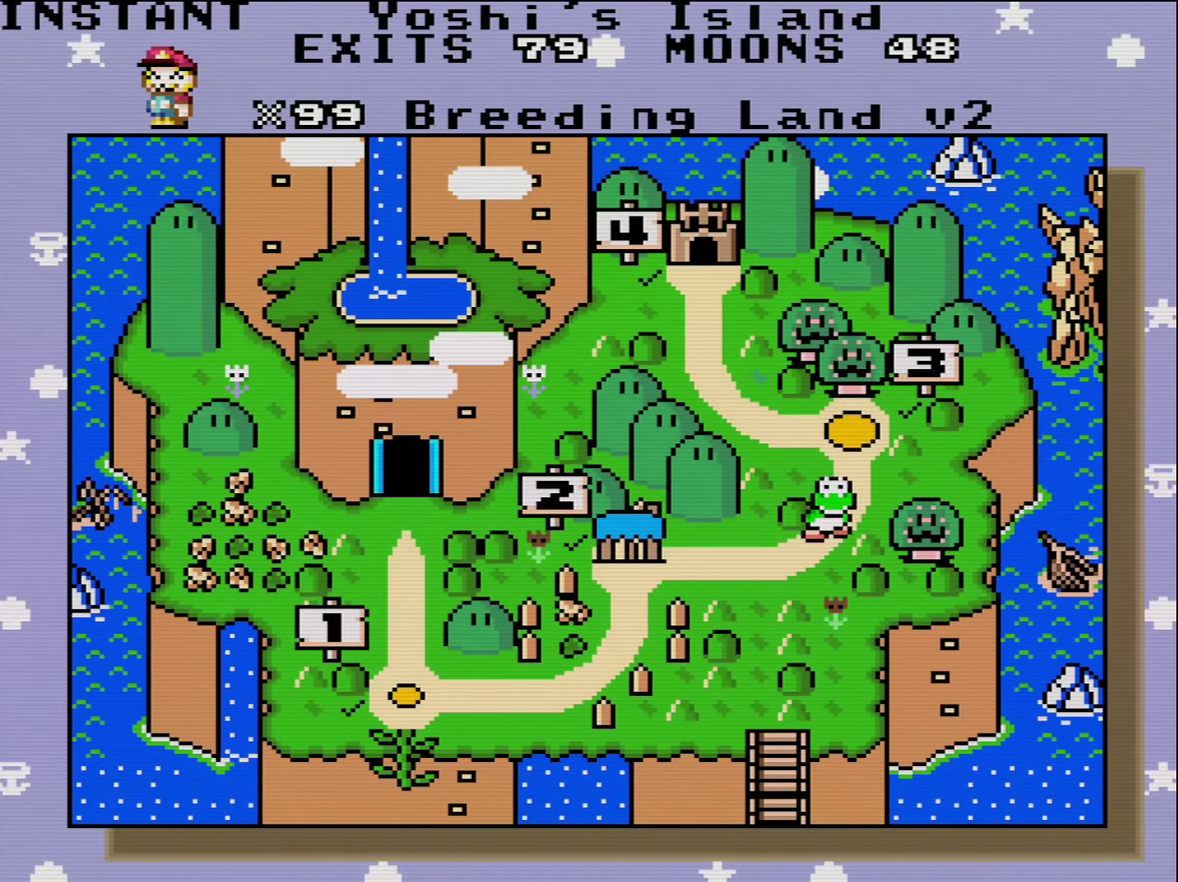
{"buttons": [], "events": []}
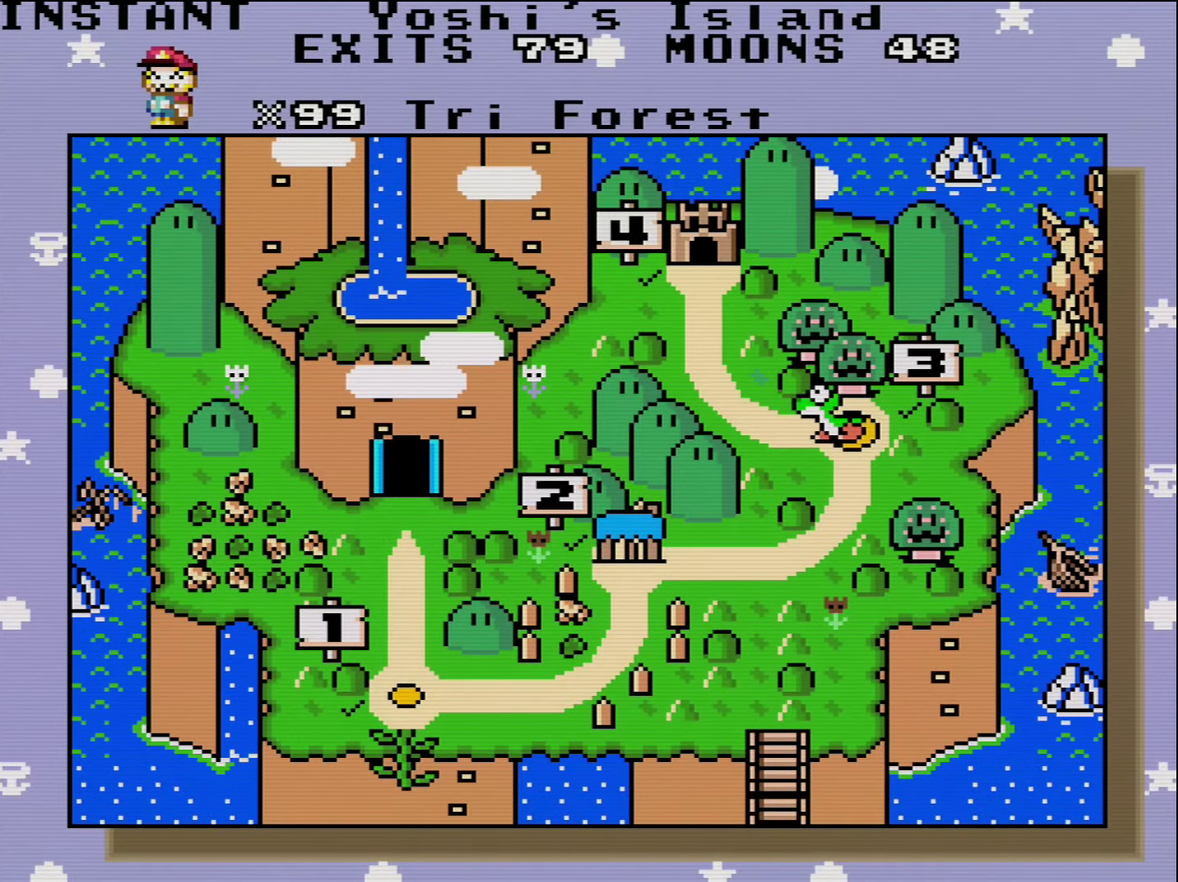
{"buttons": [], "events": [[17, "DPAD_LEFT", "down"], [233, "DPAD_LEFT", "up"]]}
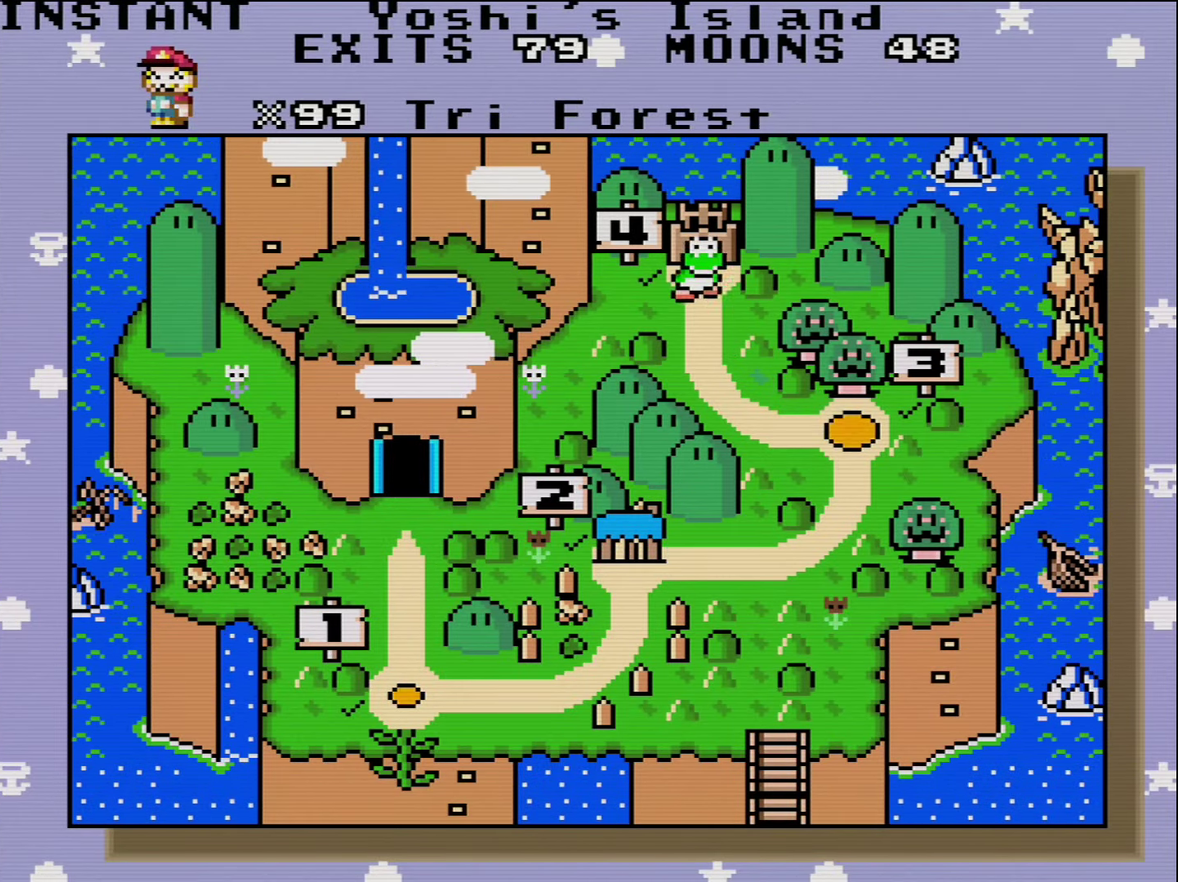
{"buttons": [], "events": [[300, "DPAD_DOWN", "down"], [483, "DPAD_DOWN", "up"]]}
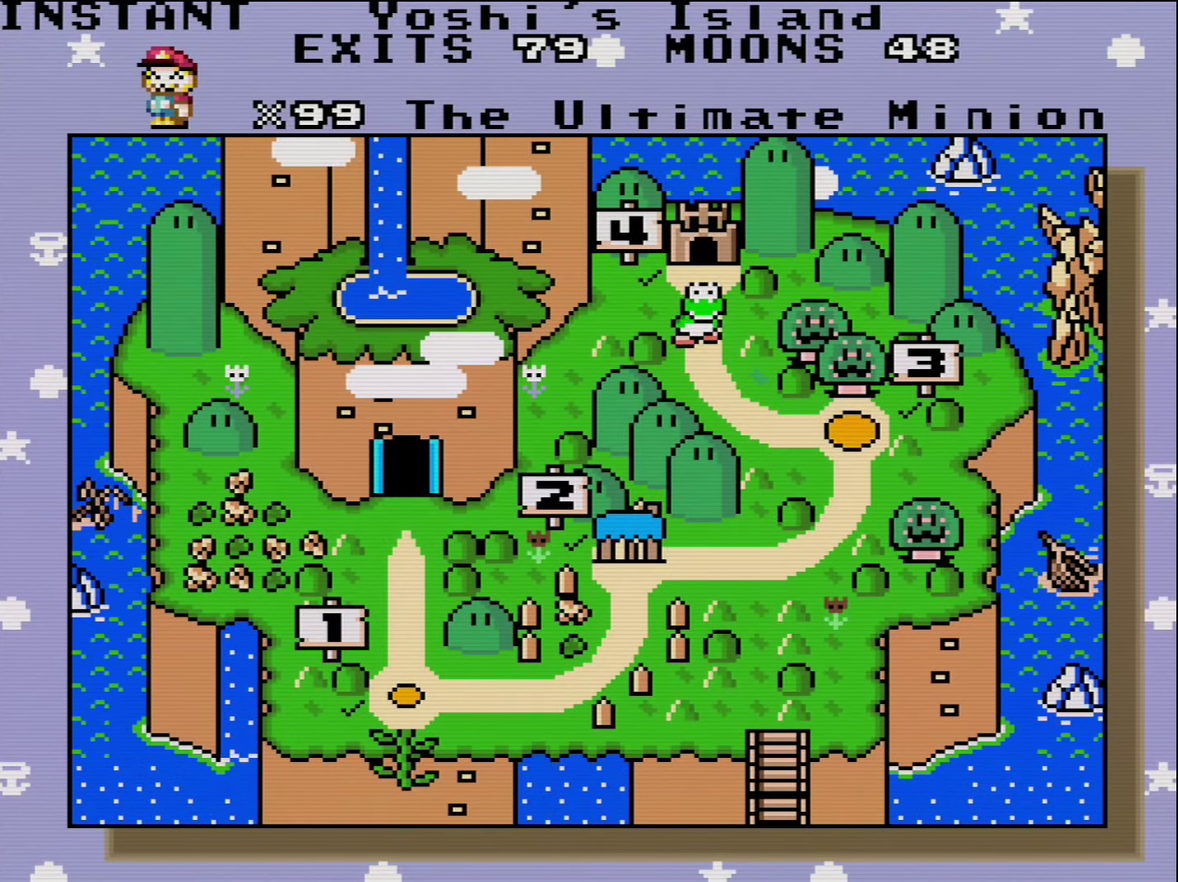
{"buttons": [], "events": []}
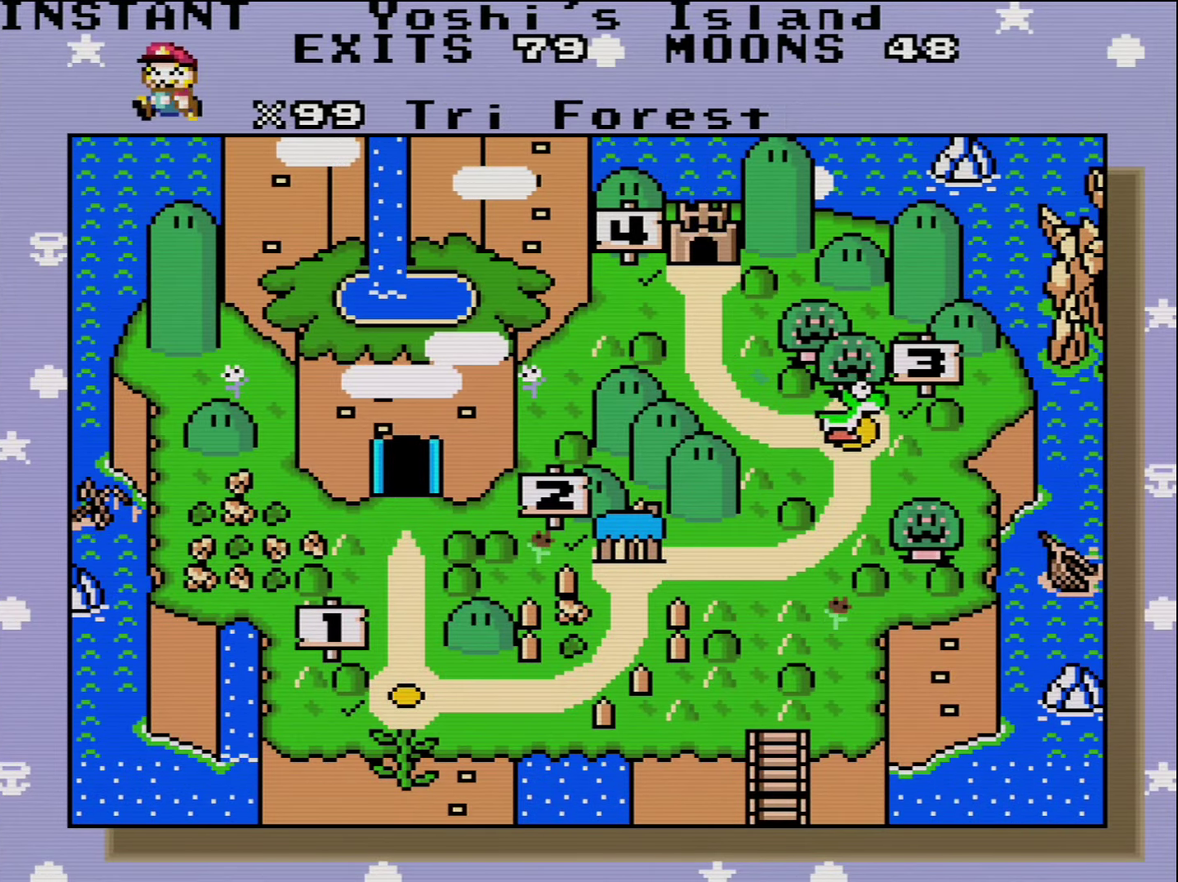
{"buttons": [], "events": [[83, "DPAD_DOWN", "down"], [267, "DPAD_DOWN", "up"]]}
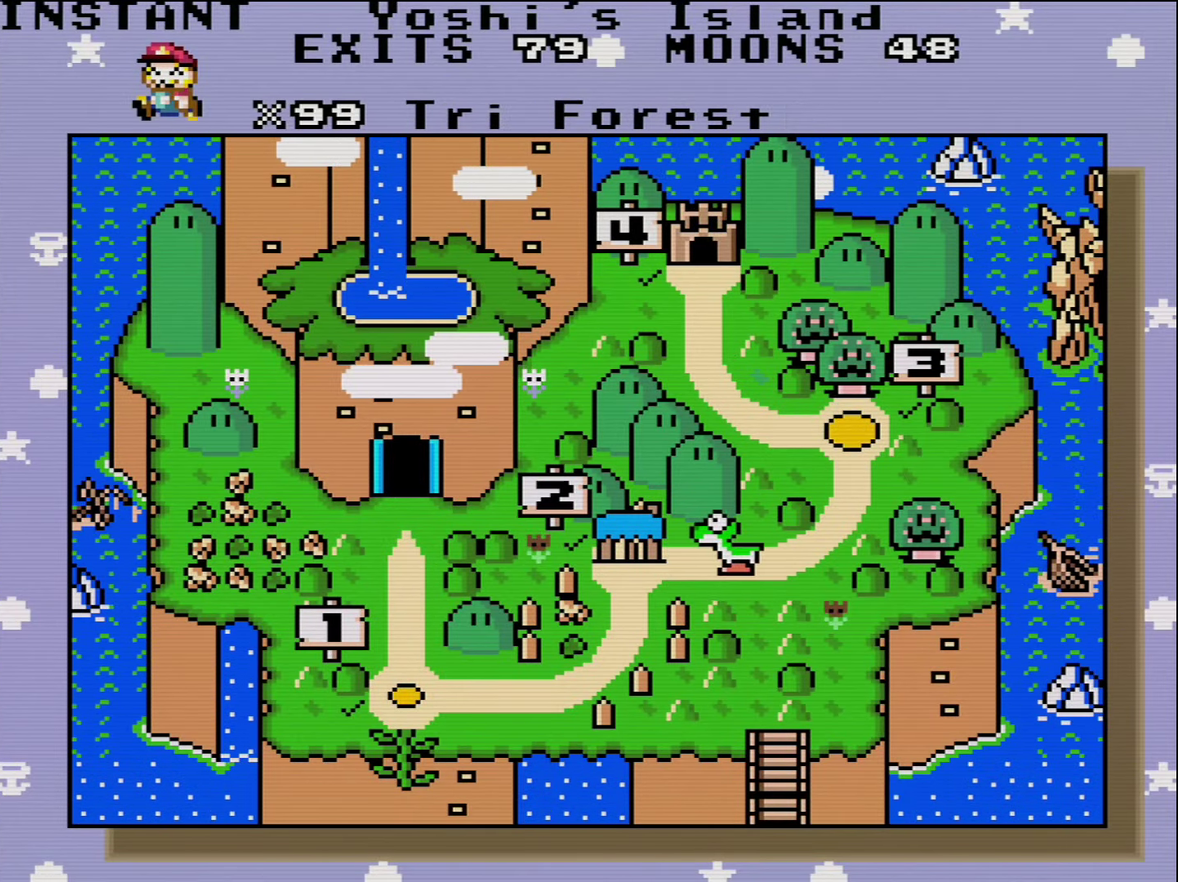
{"buttons": ["DPAD_DOWN"], "events": [[367, "DPAD_DOWN", "down"]]}
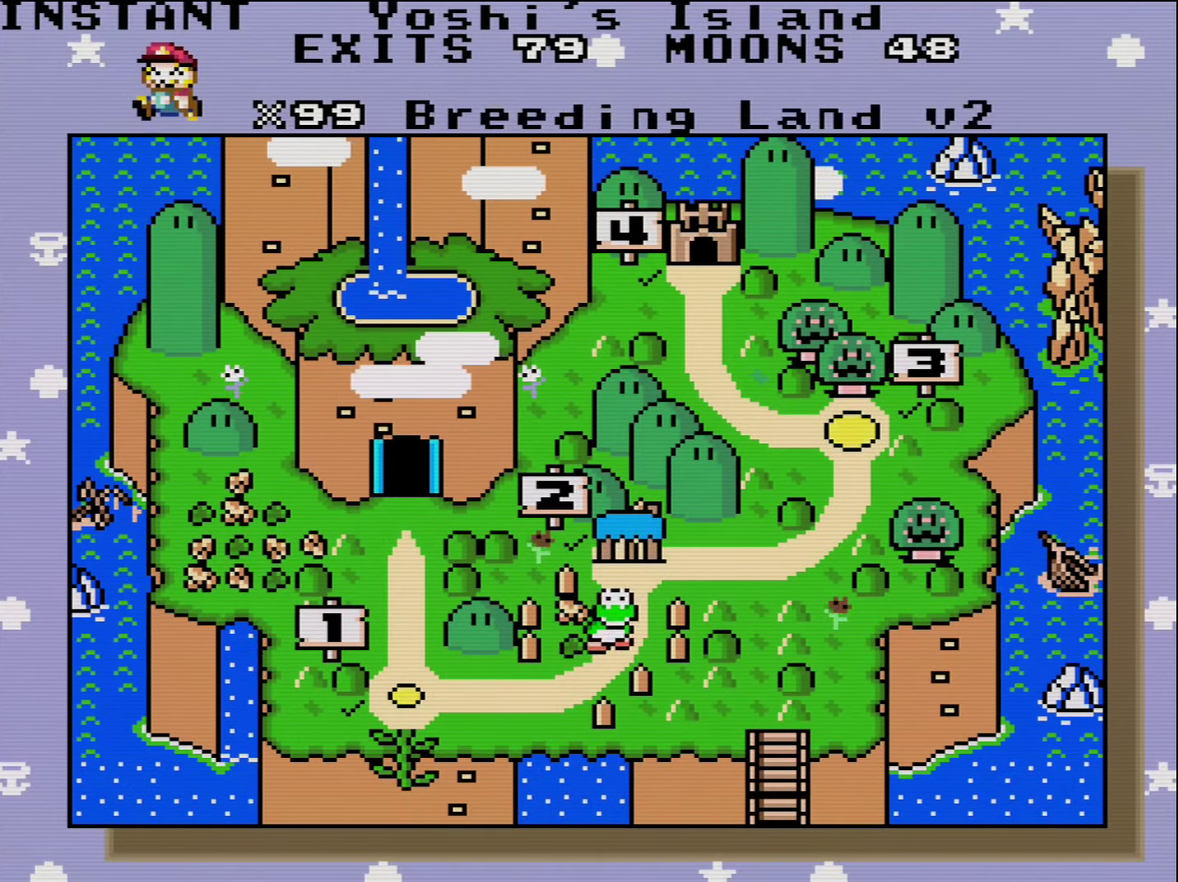
{"buttons": [], "events": [[17, "DPAD_DOWN", "up"]]}
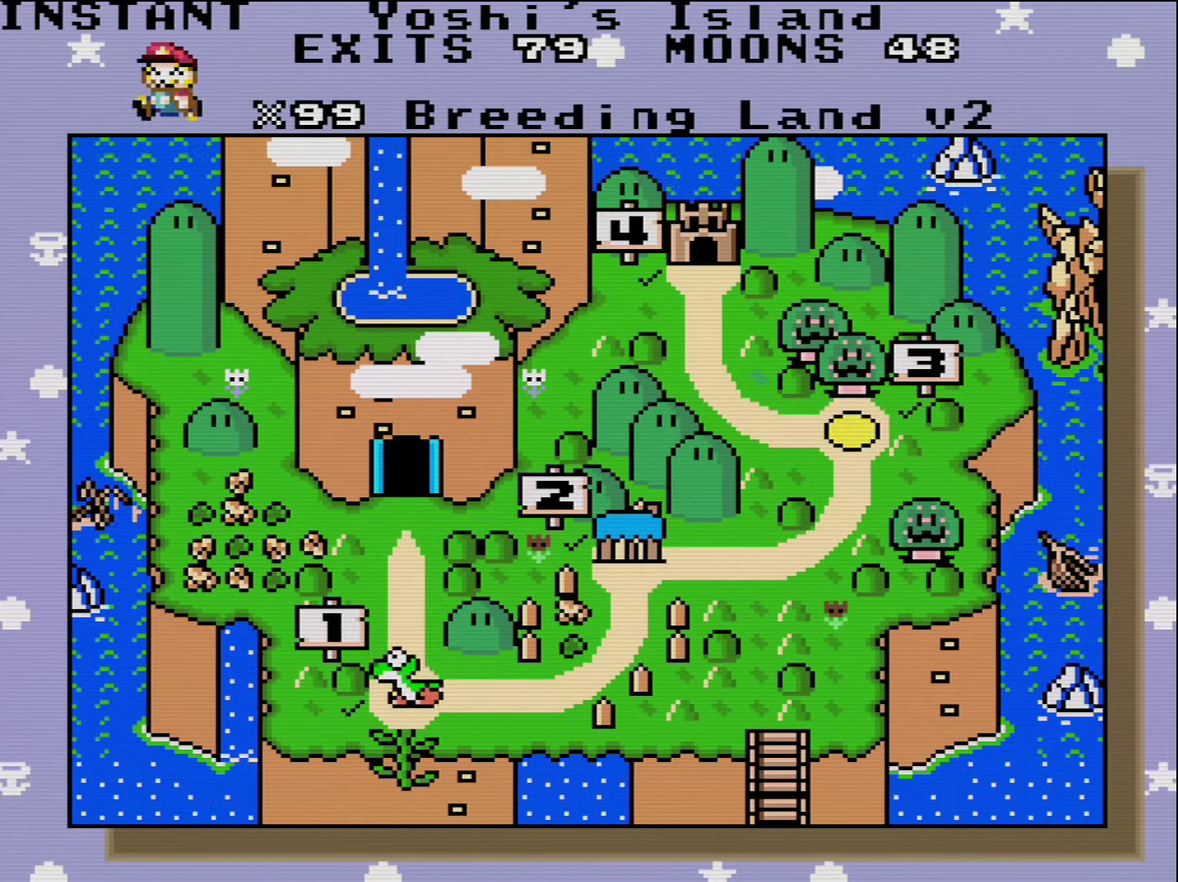
{"buttons": [], "events": [[117, "DPAD_UP", "down"], [267, "DPAD_UP", "up"]]}
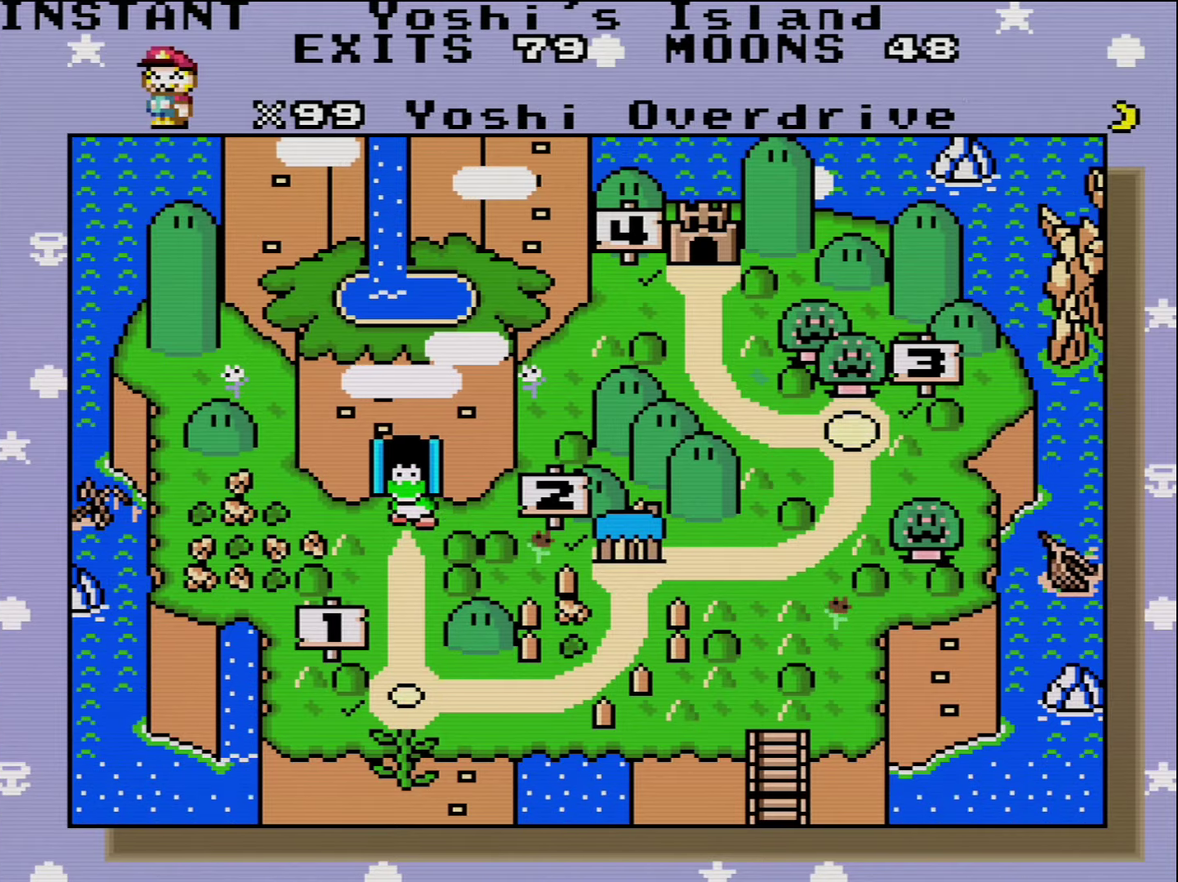
{"buttons": ["A"], "events": [[134, "A", "down"], [300, "A", "up"], [384, "A", "down"]]}
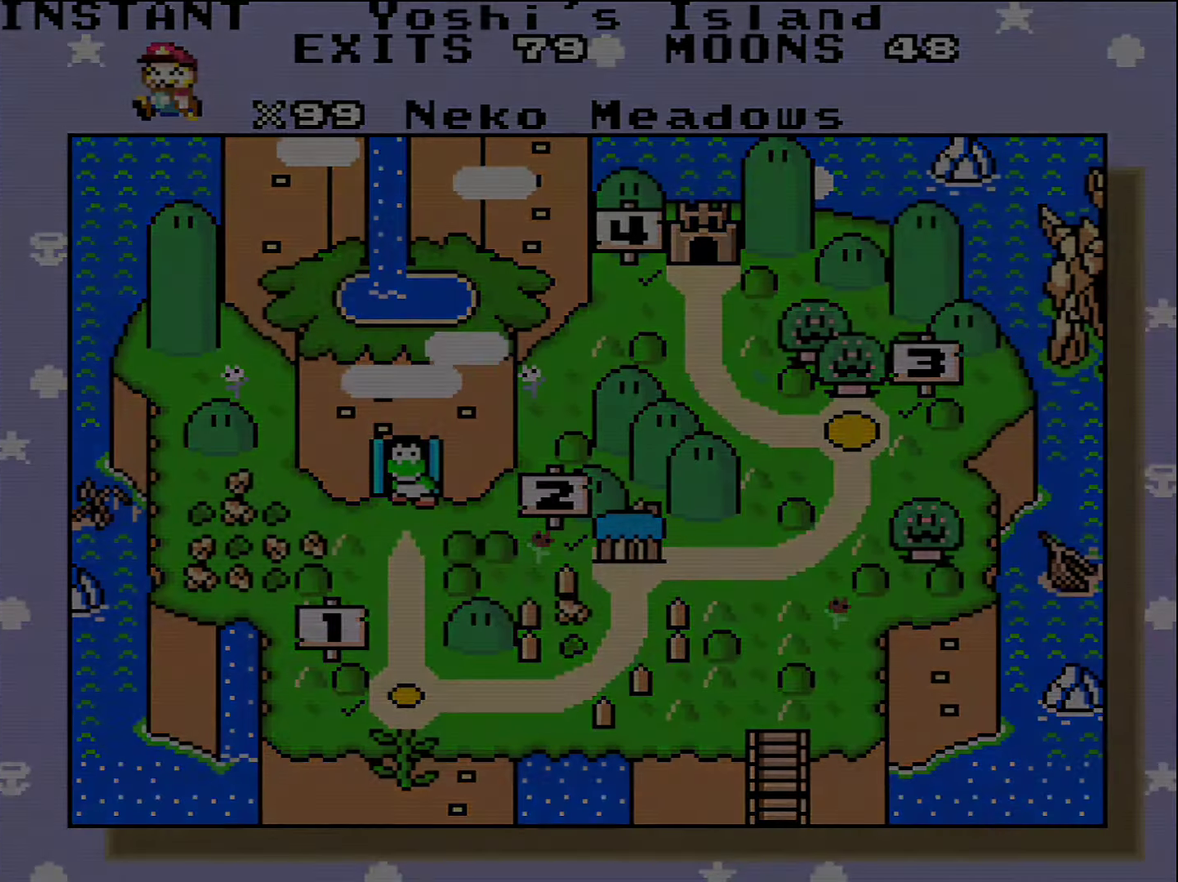
{"buttons": [], "events": [[17, "A", "up"]]}
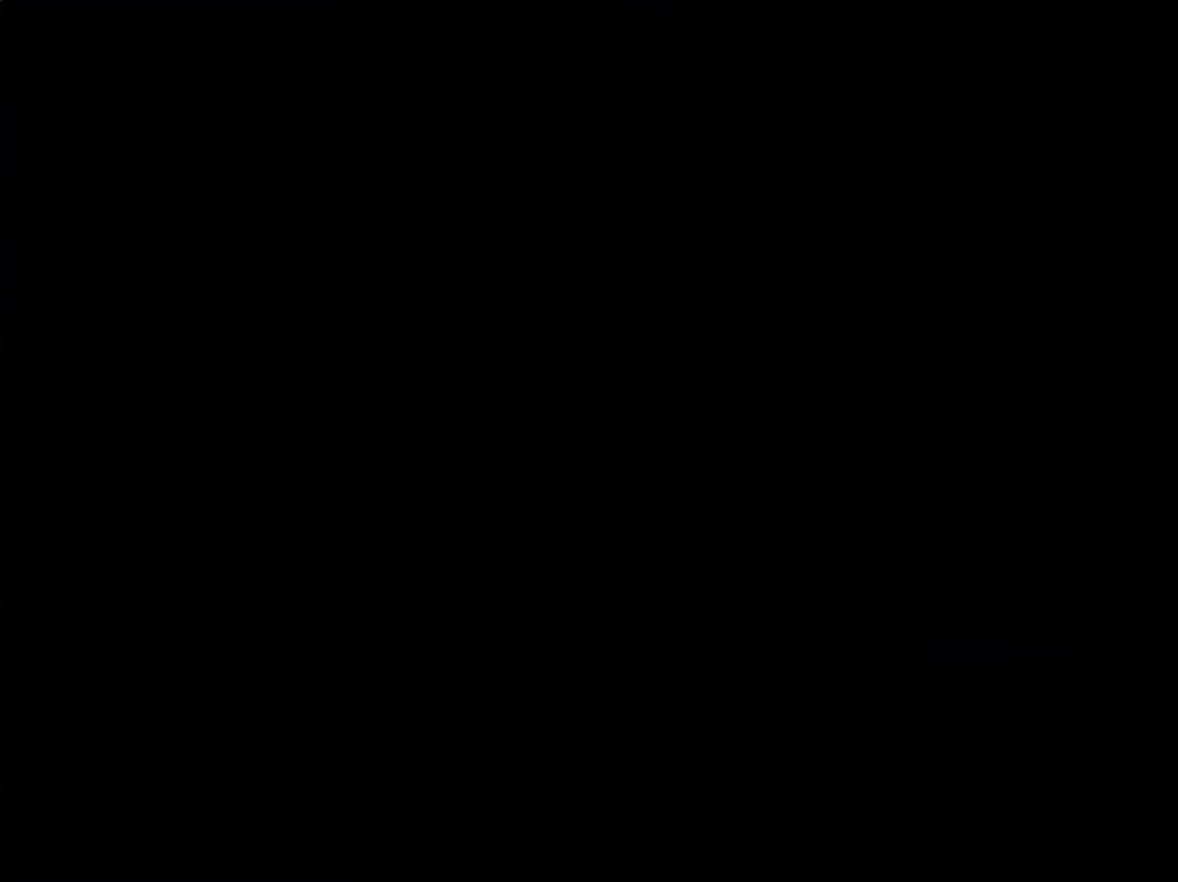
{"buttons": [], "events": []}
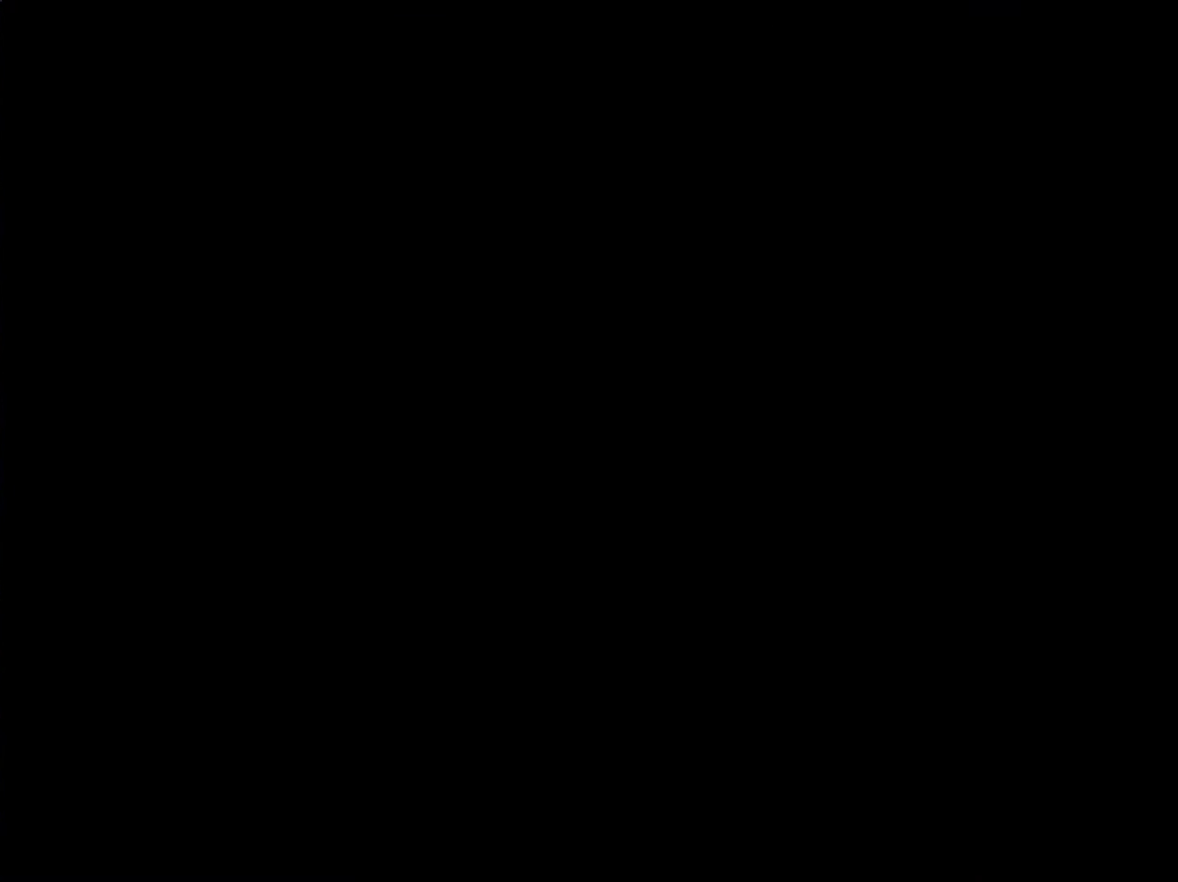
{"buttons": [], "events": []}
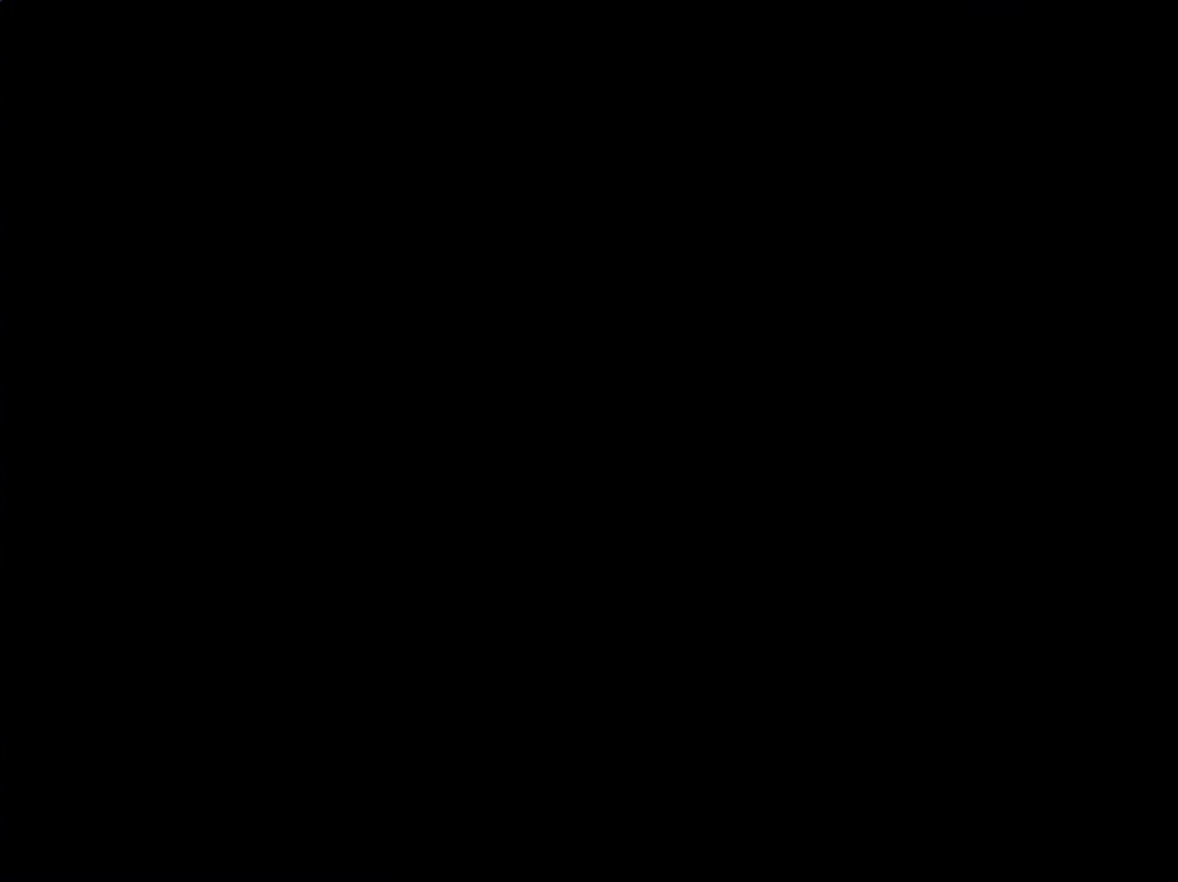
{"buttons": [], "events": []}
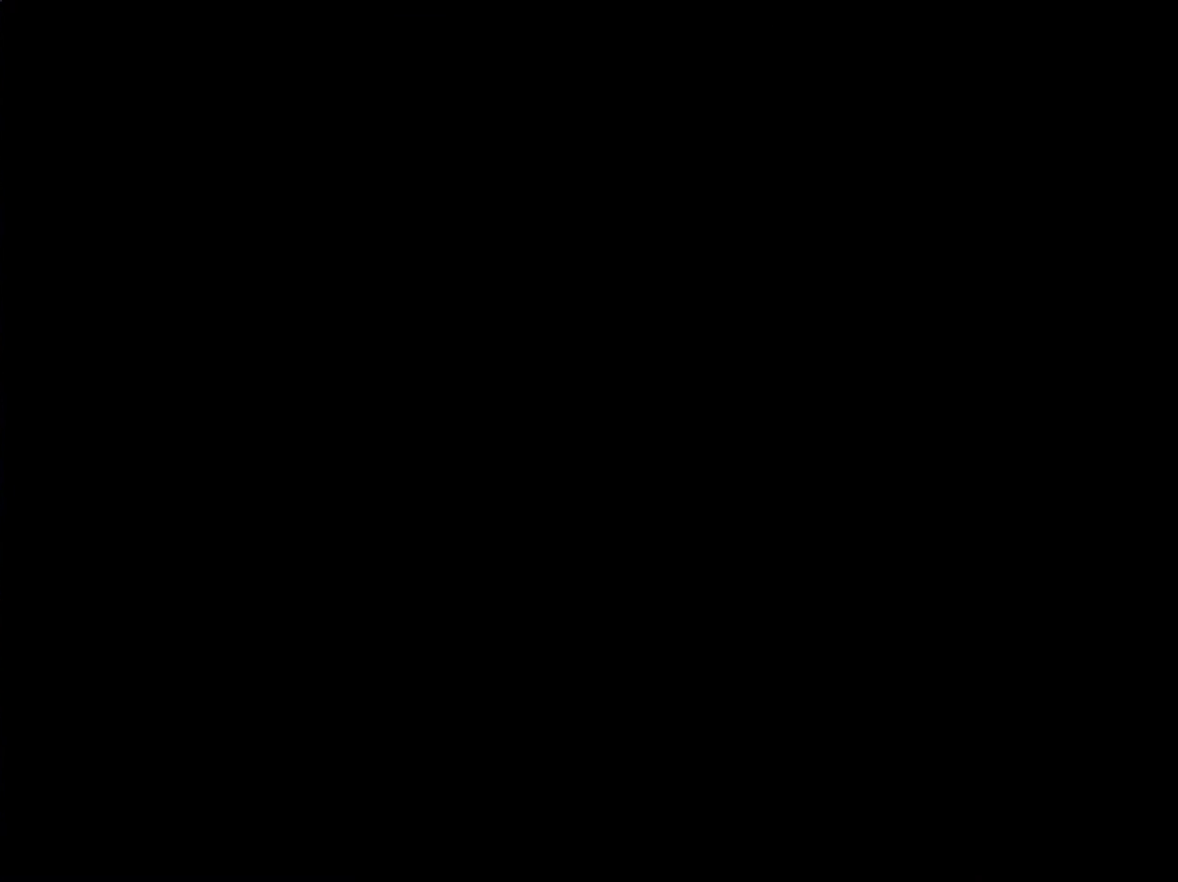
{"buttons": [], "events": []}
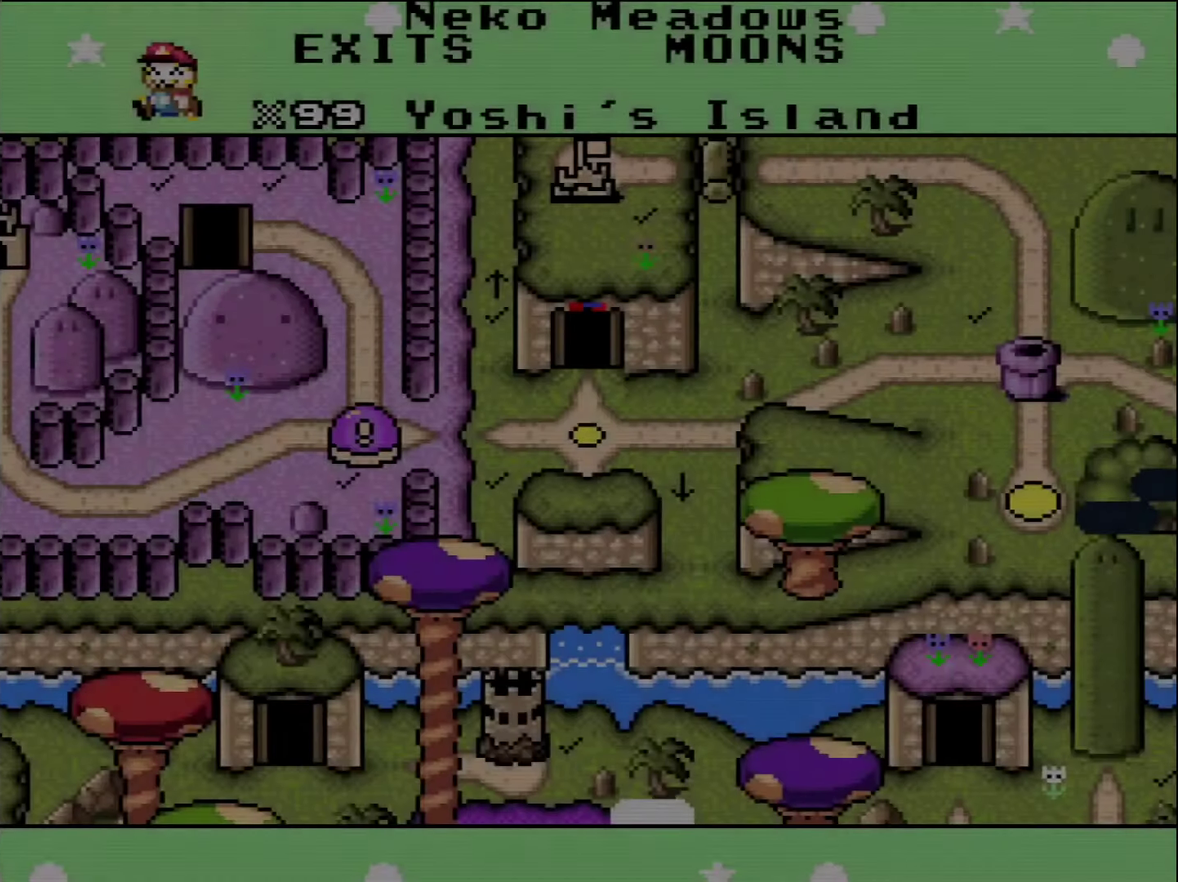
{"buttons": [], "events": []}
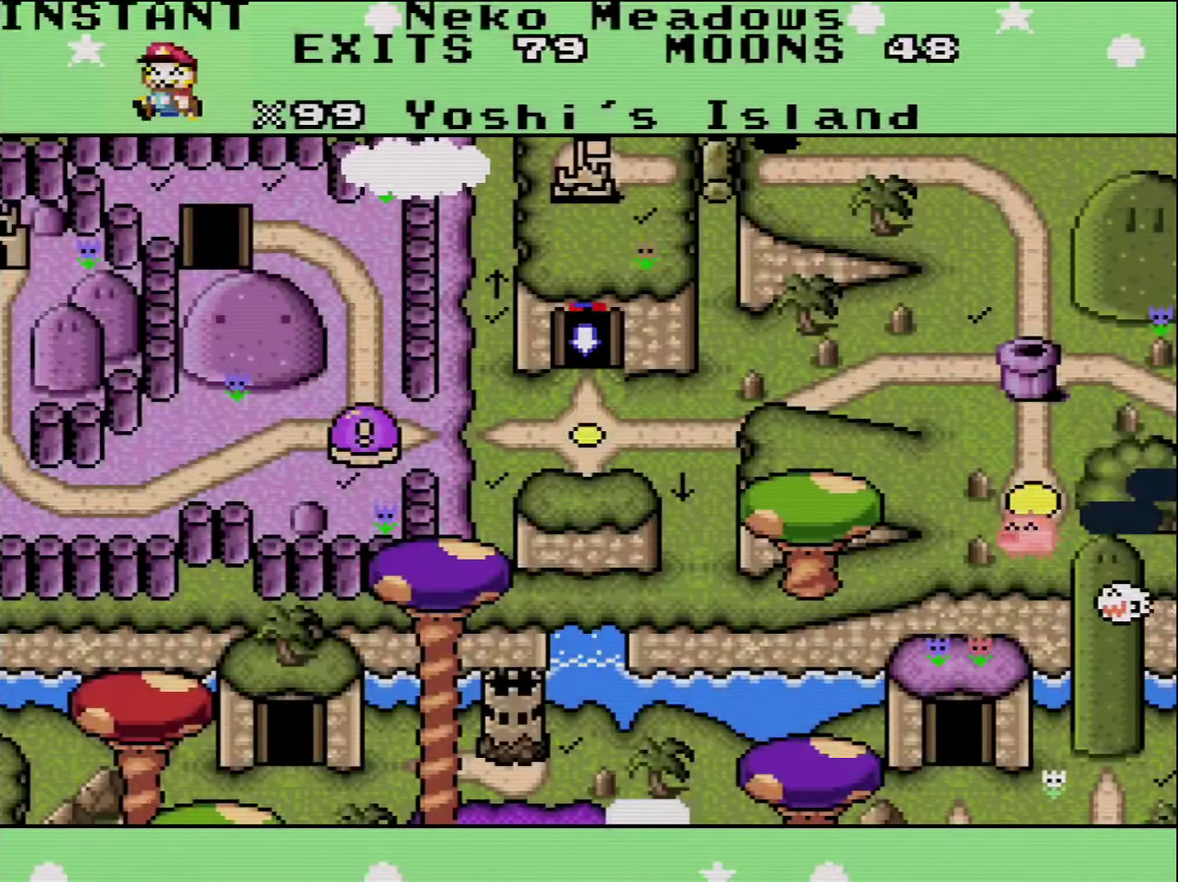
{"buttons": [], "events": []}
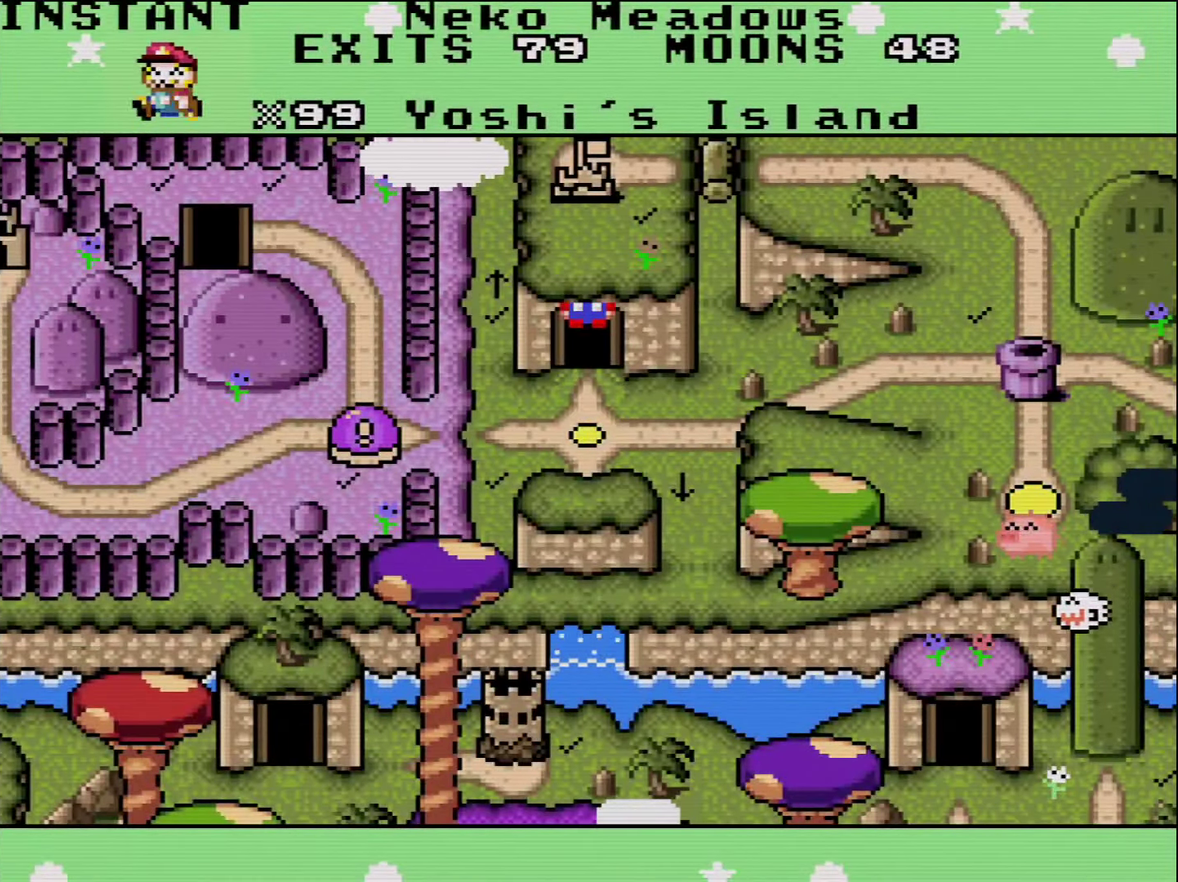
{"buttons": [], "events": [[17, "DPAD_DOWN", "down"], [200, "DPAD_DOWN", "up"]]}
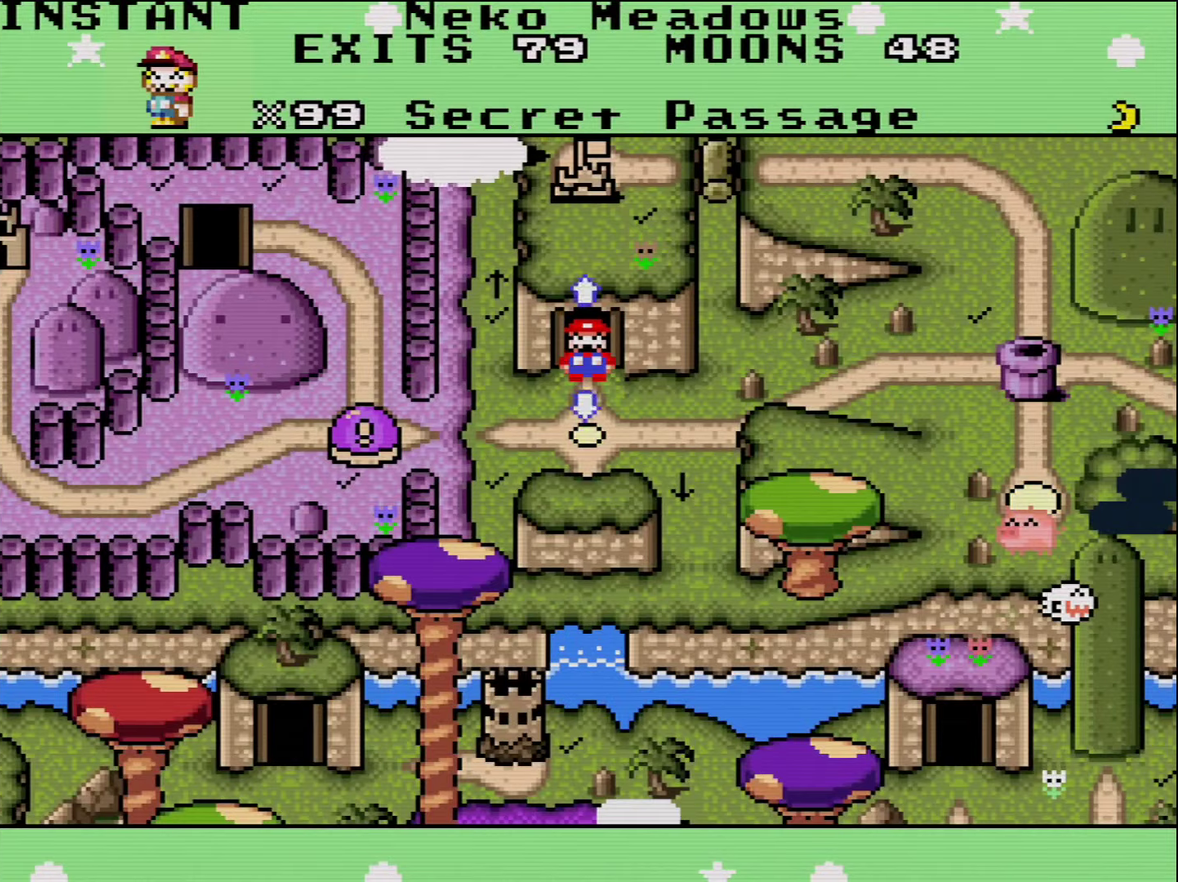
{"buttons": [], "events": [[133, "DPAD_DOWN", "down"], [300, "DPAD_DOWN", "up"]]}